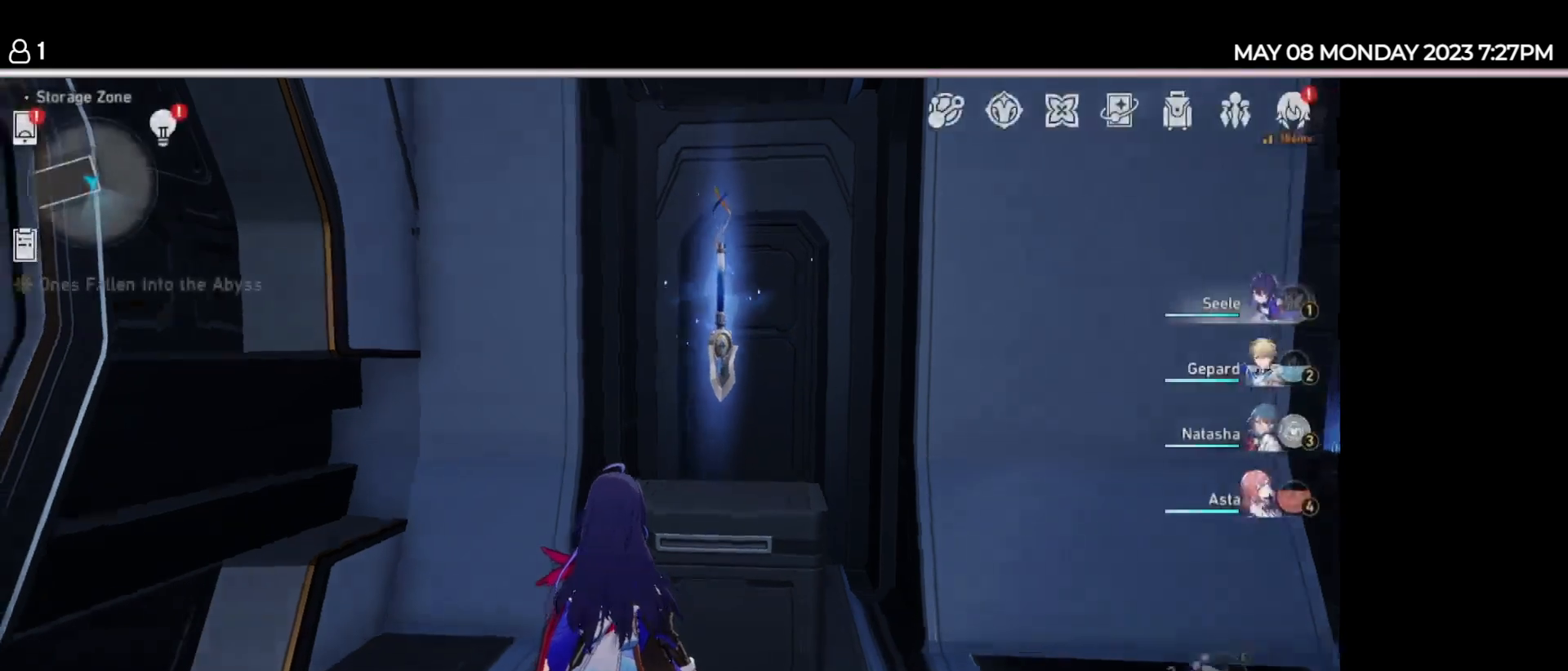
Gameplay with keyboard and mouse; each line is a JSON object with the keys held at the frame after it. "events" lists presses ("down") and releases ("up") of "1", "2", "3", "4", "5", "6", "7", "a", "d", "e", "q", "r", "s", "space" and "w" between this image and that frame as [ms after this image, input, new state], when the widget could be followed in between. No other keys are recorded. Mouse buttons are not recorded. Not read: mouse_move.
{"keys": ["d"], "events": [[367, "d", "down"]]}
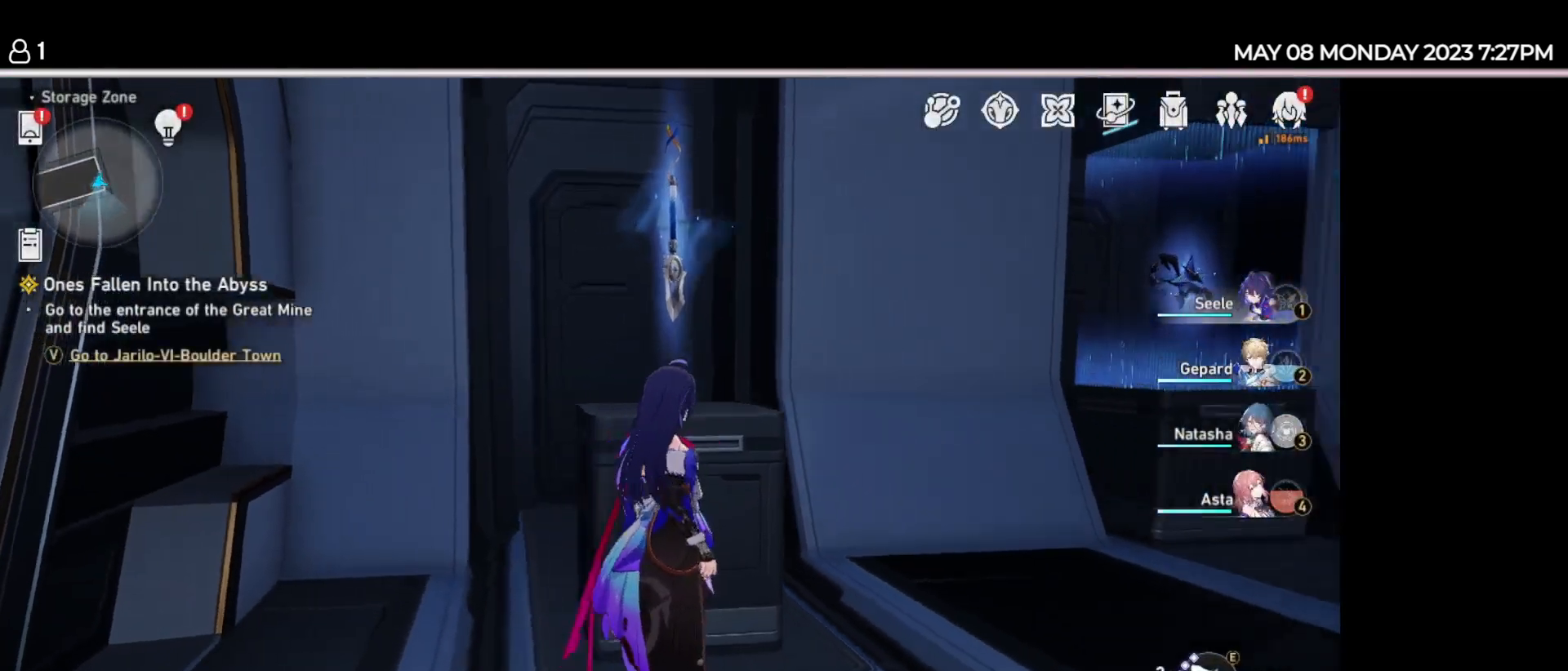
{"keys": ["d", "w"], "events": [[450, "w", "down"]]}
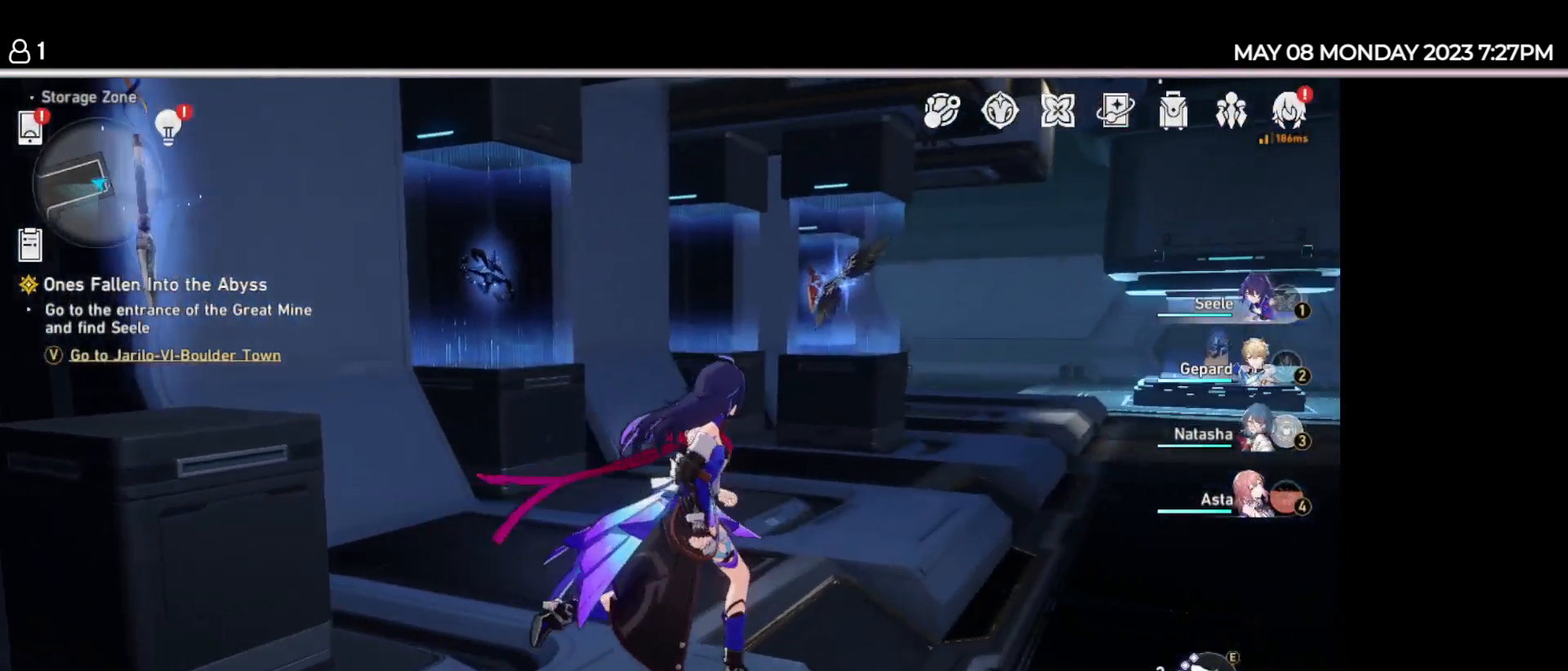
{"keys": ["d", "w"], "events": []}
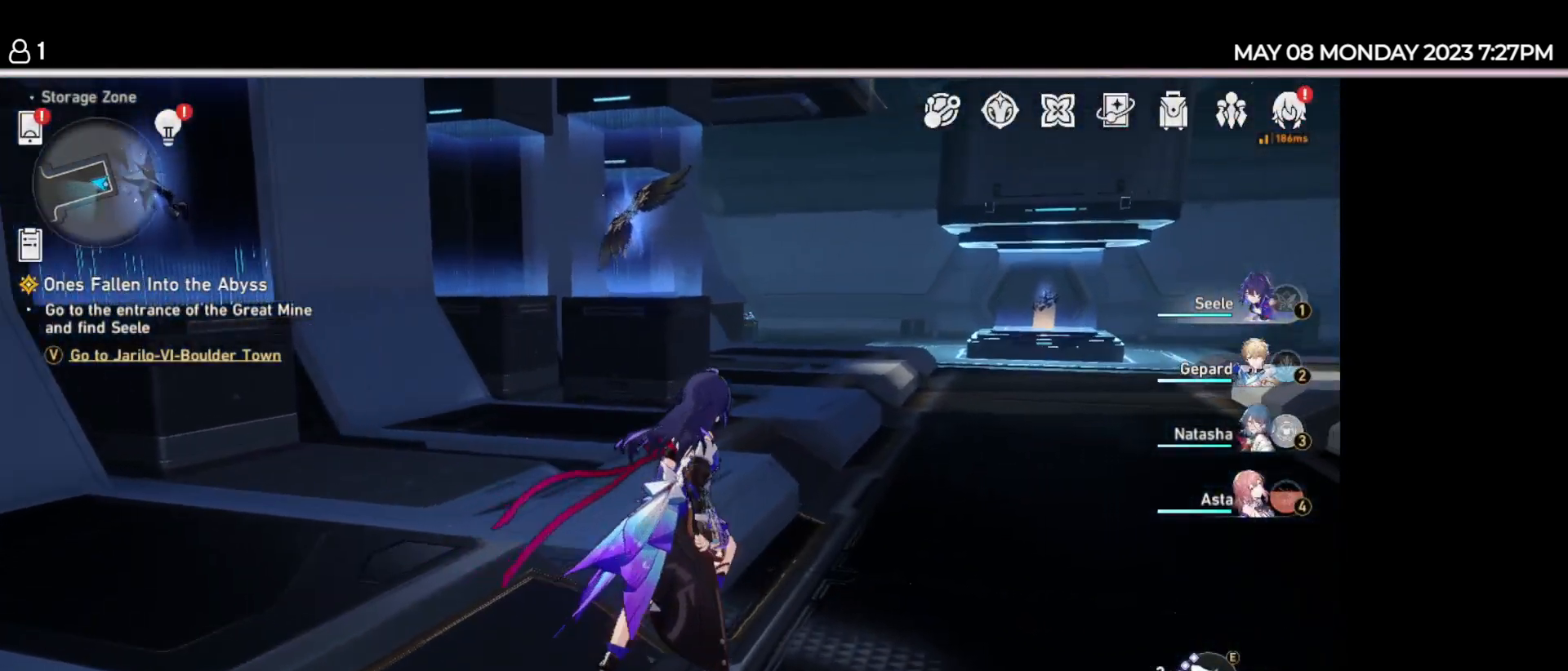
{"keys": ["w"], "events": [[234, "d", "up"]]}
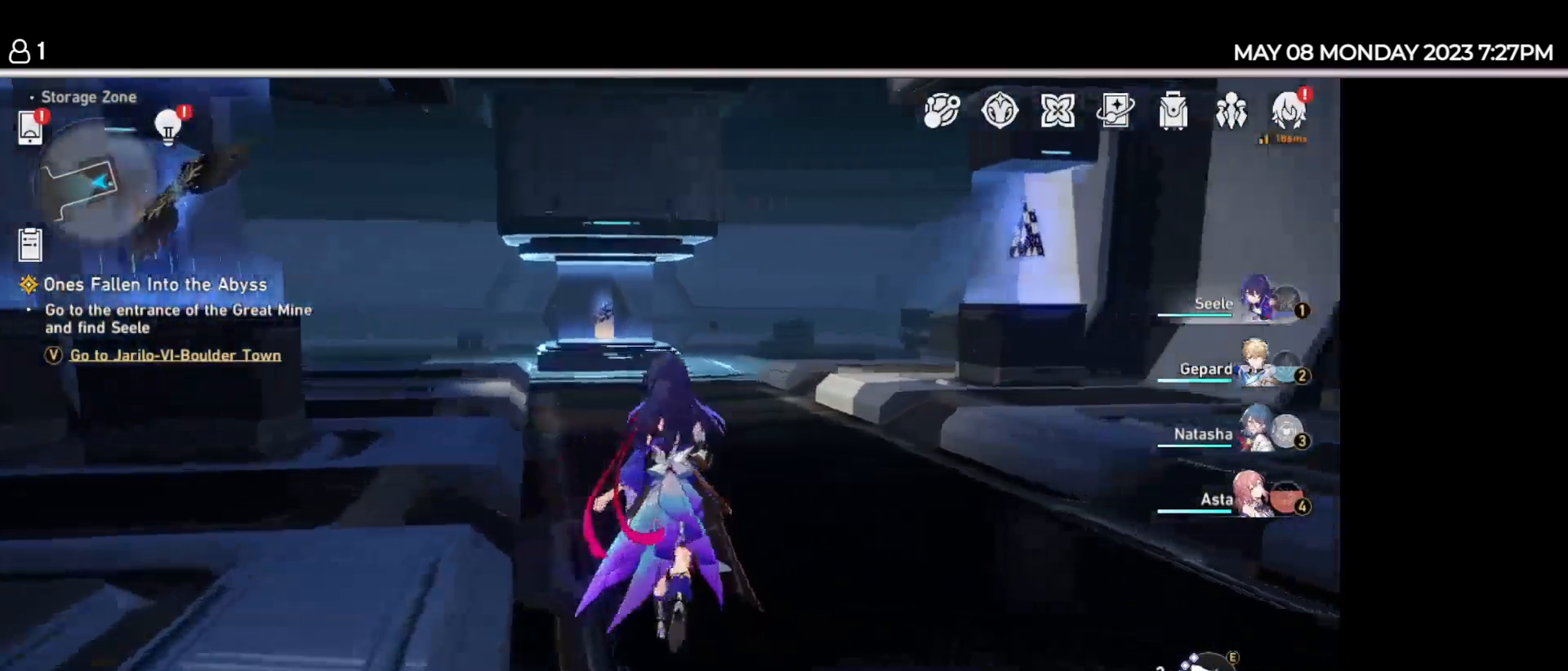
{"keys": ["w"], "events": []}
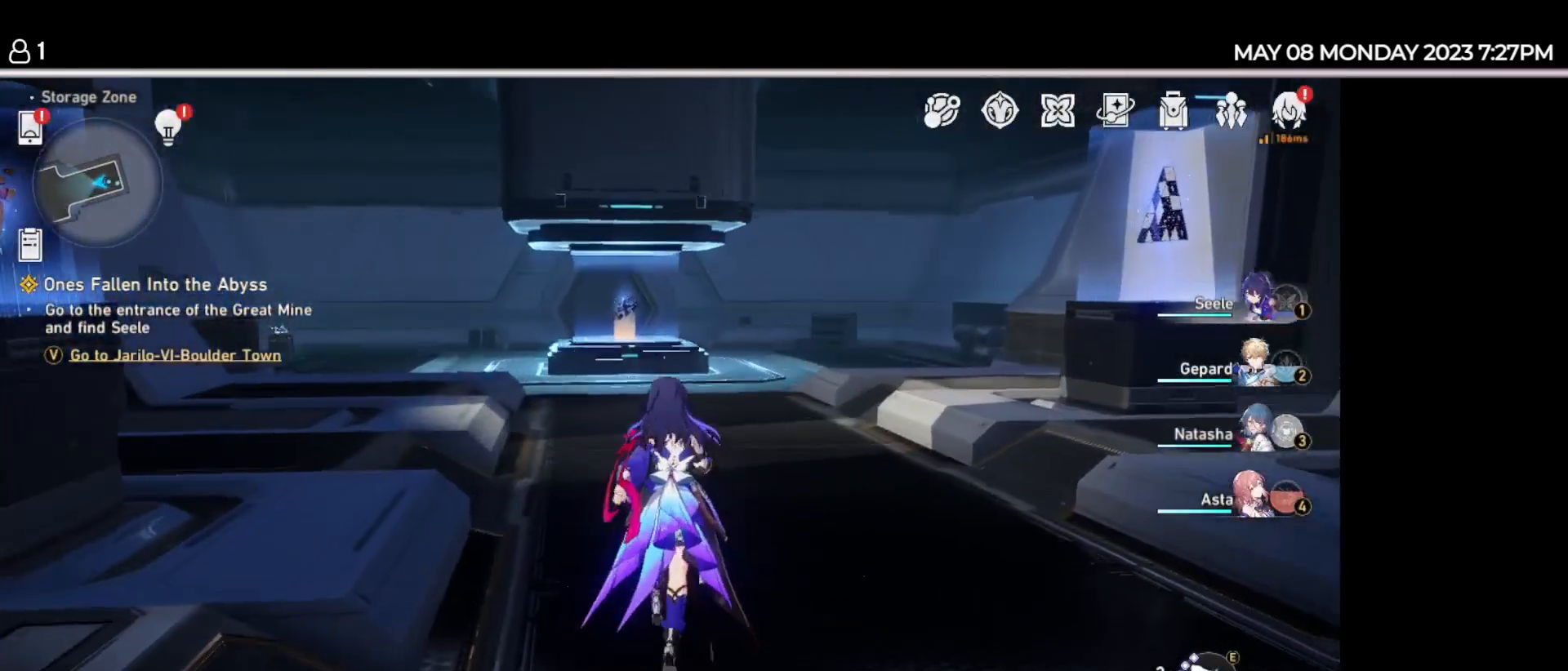
{"keys": ["w"], "events": []}
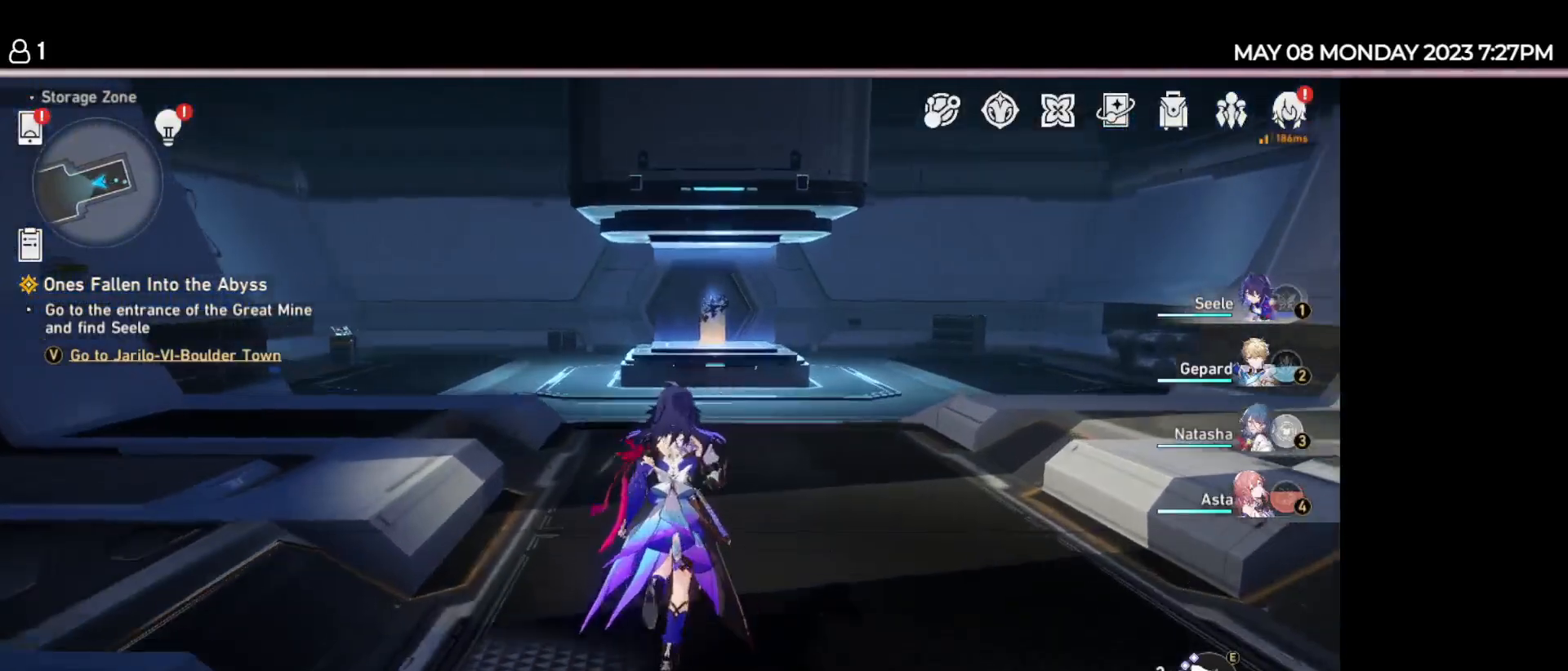
{"keys": ["w"], "events": []}
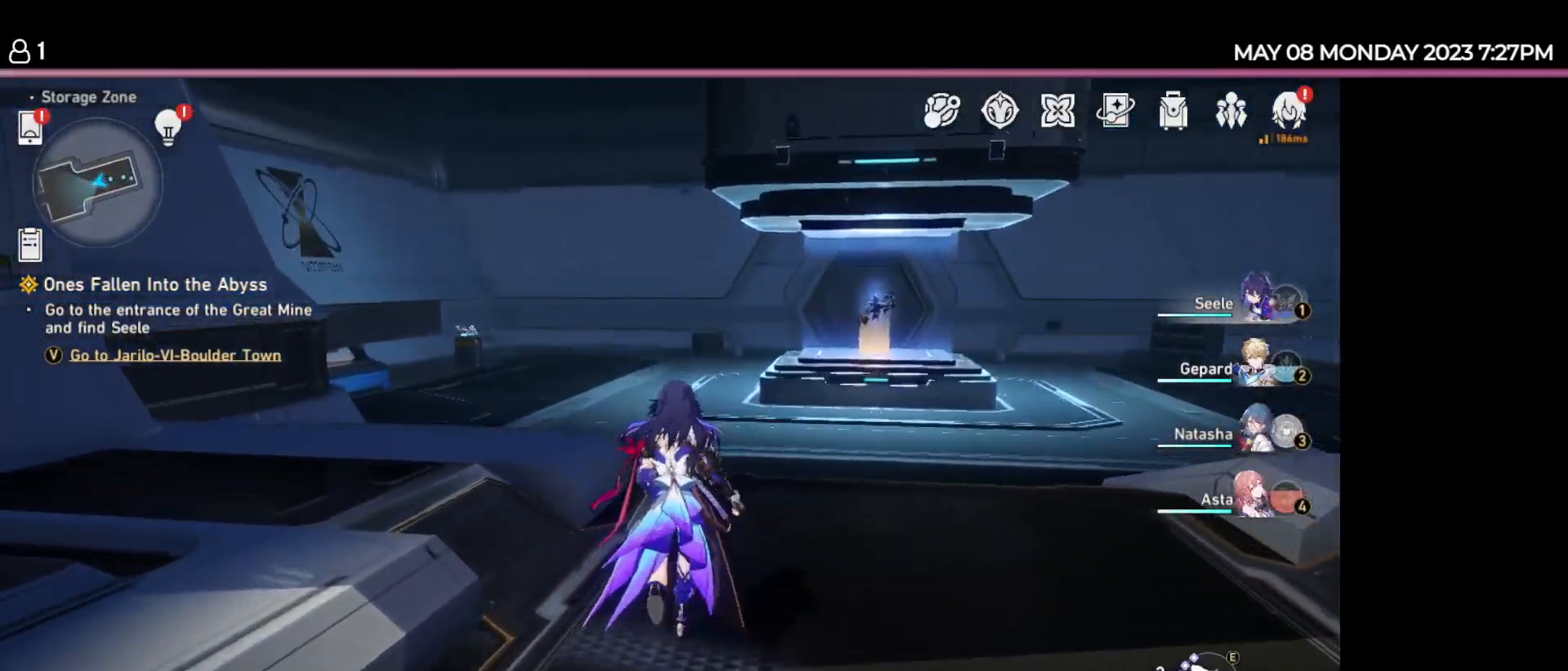
{"keys": ["w"], "events": []}
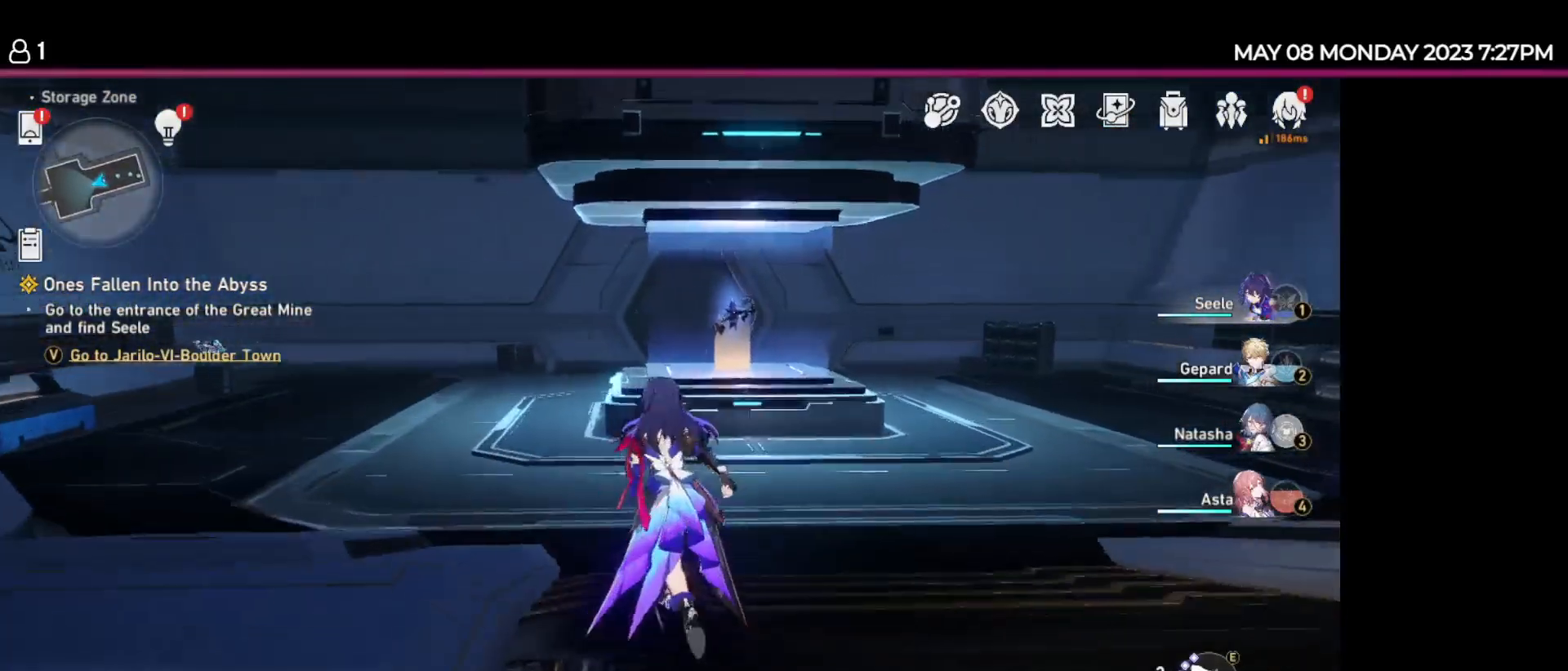
{"keys": ["w"], "events": []}
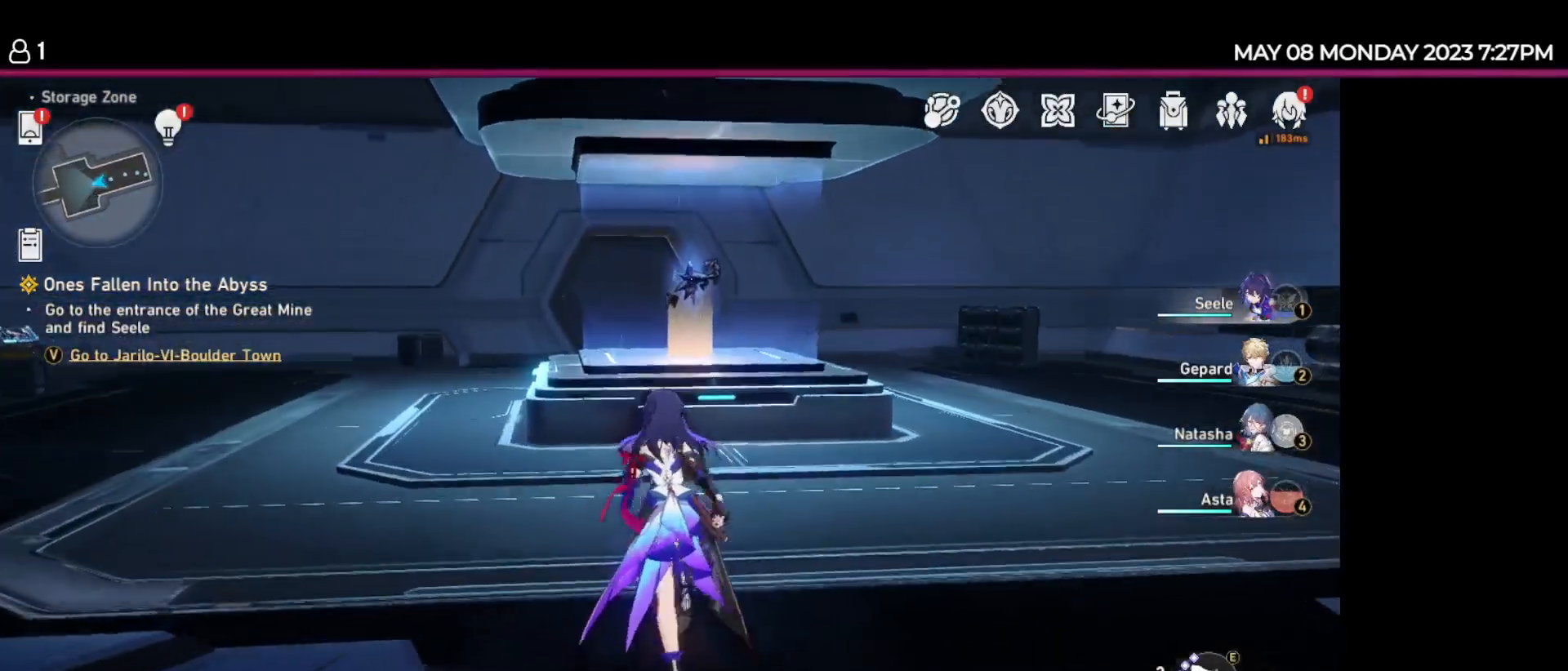
{"keys": ["w"], "events": []}
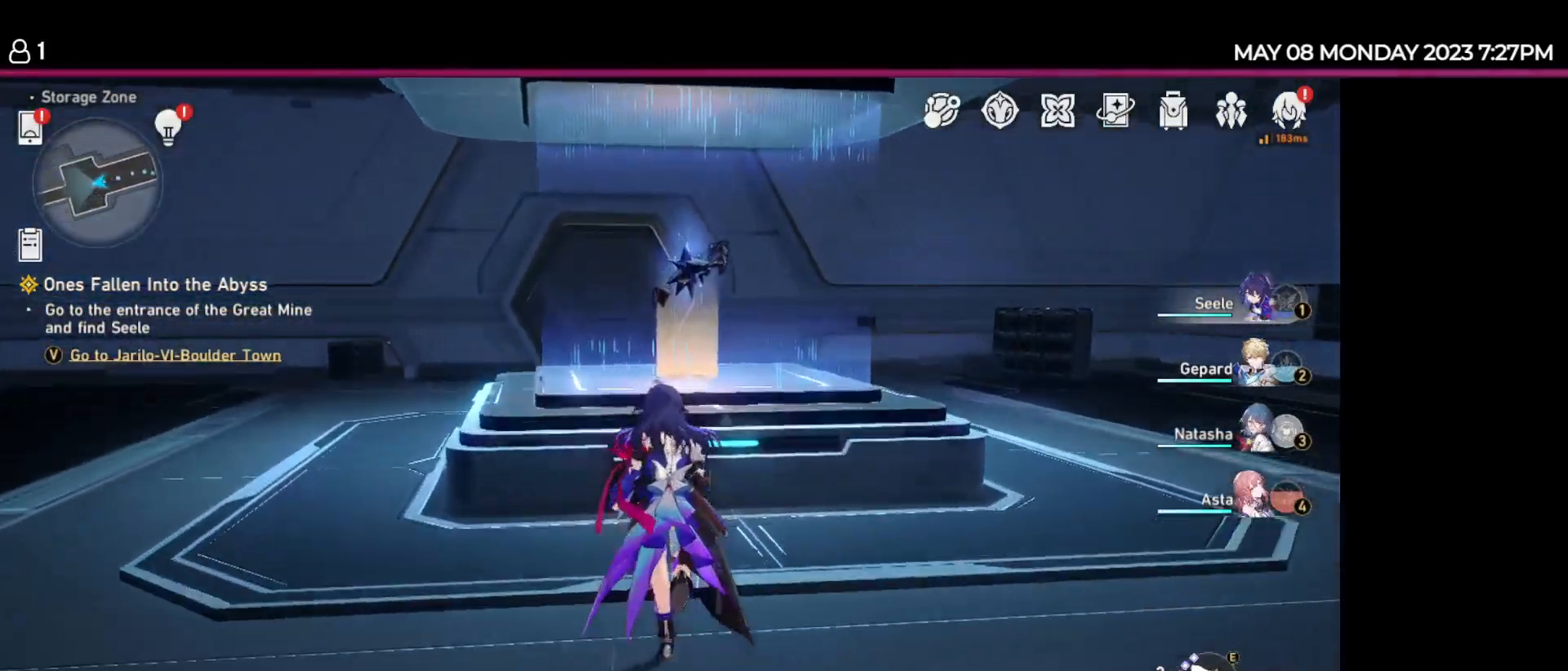
{"keys": [], "events": [[384, "w", "up"]]}
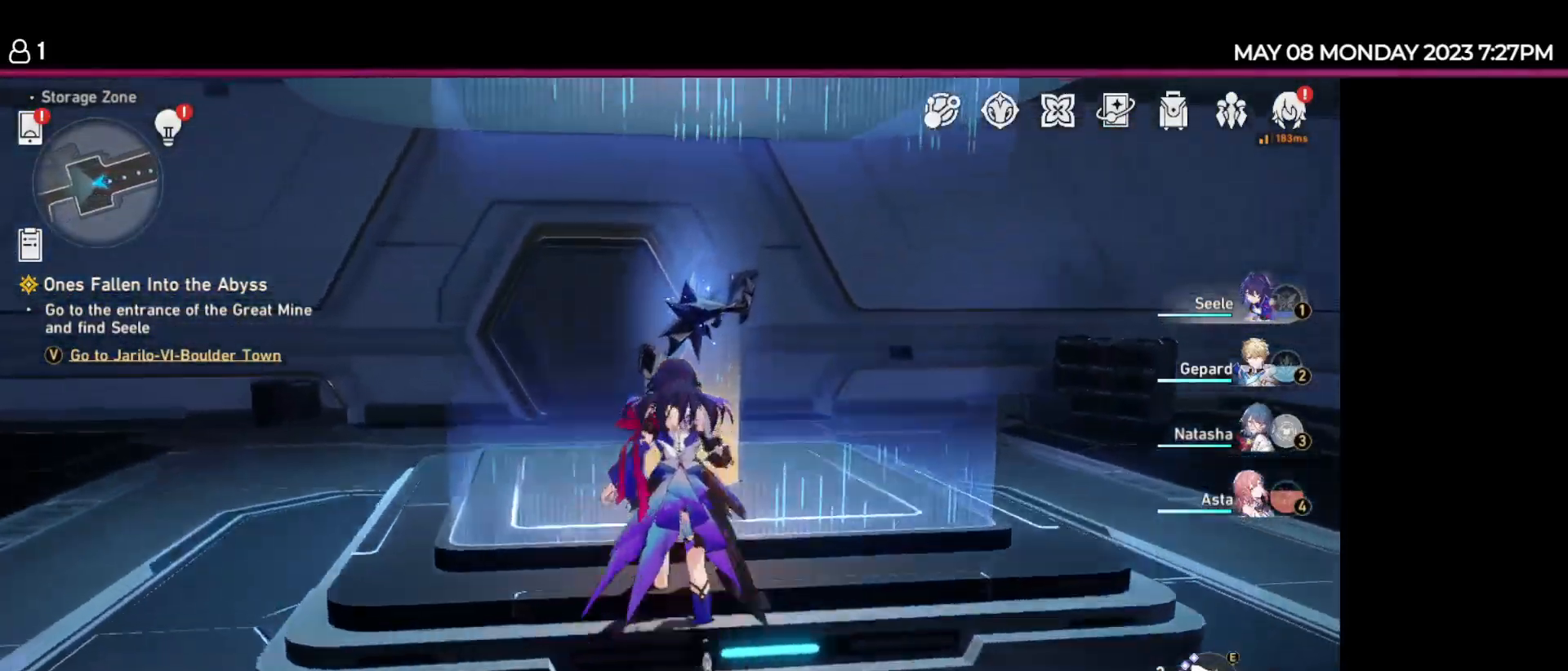
{"keys": [], "events": []}
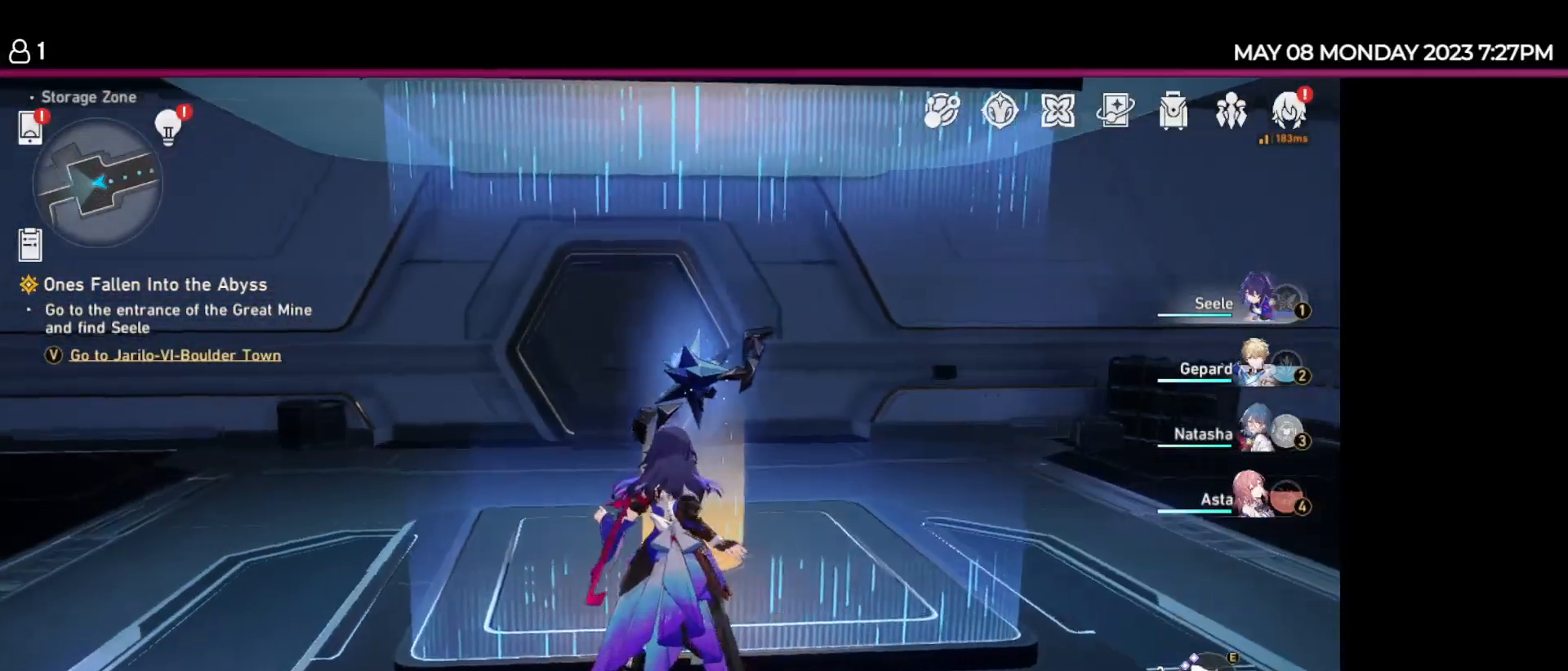
{"keys": ["d", "w"], "events": [[34, "w", "down"], [434, "d", "down"]]}
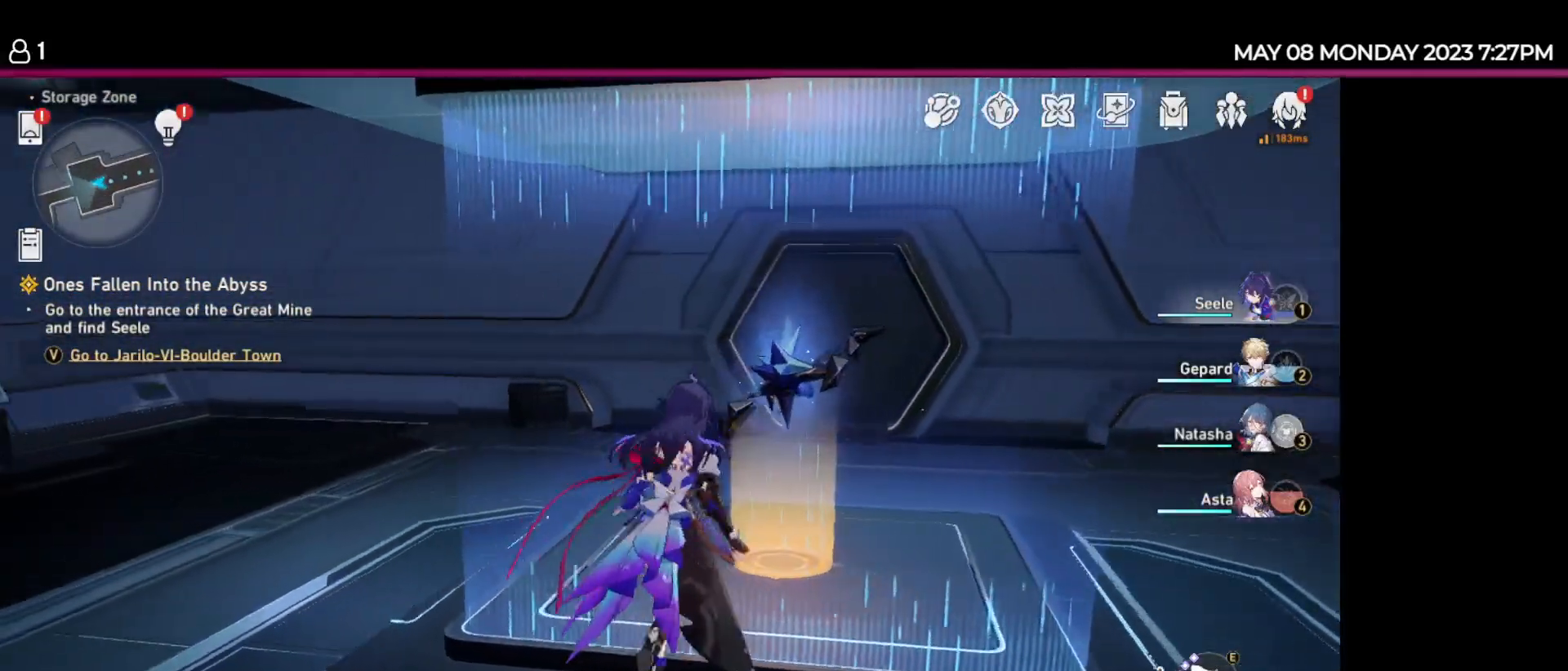
{"keys": ["d", "w"], "events": []}
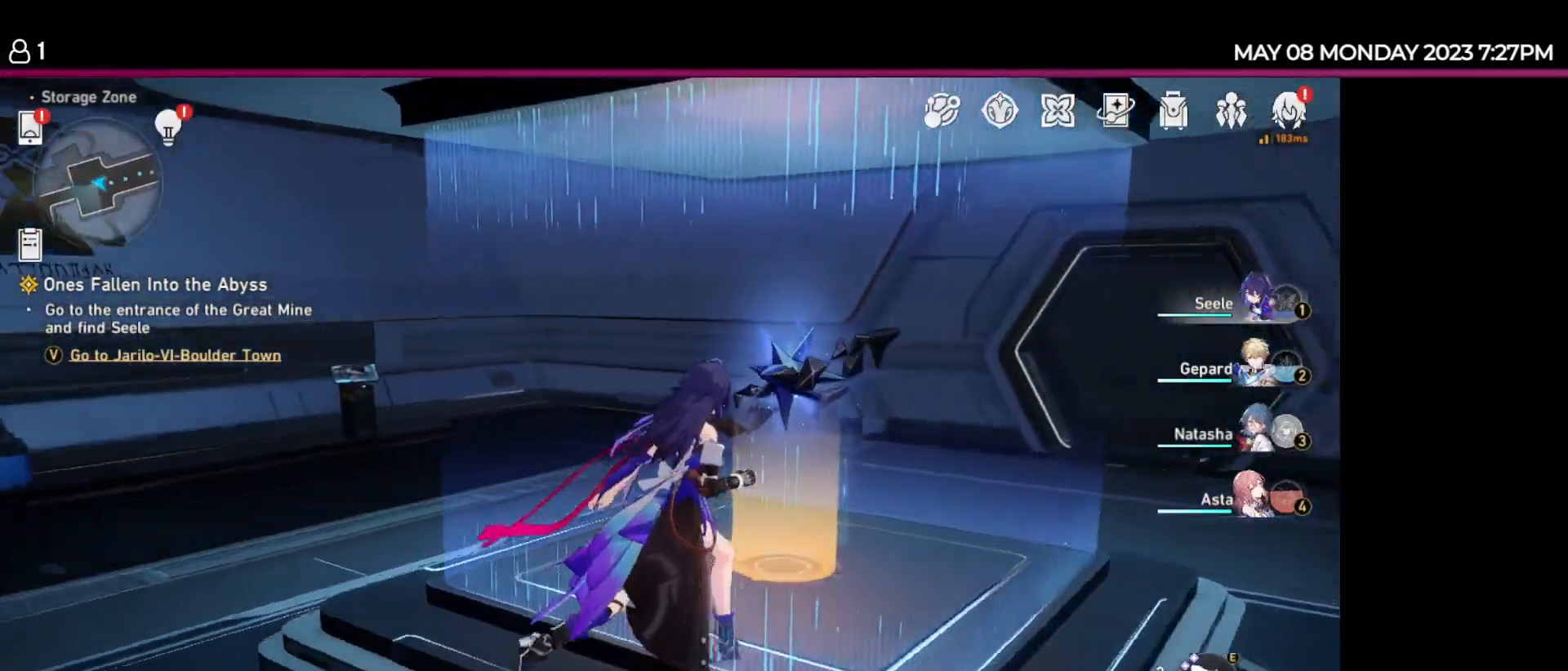
{"keys": ["w"], "events": [[434, "d", "up"]]}
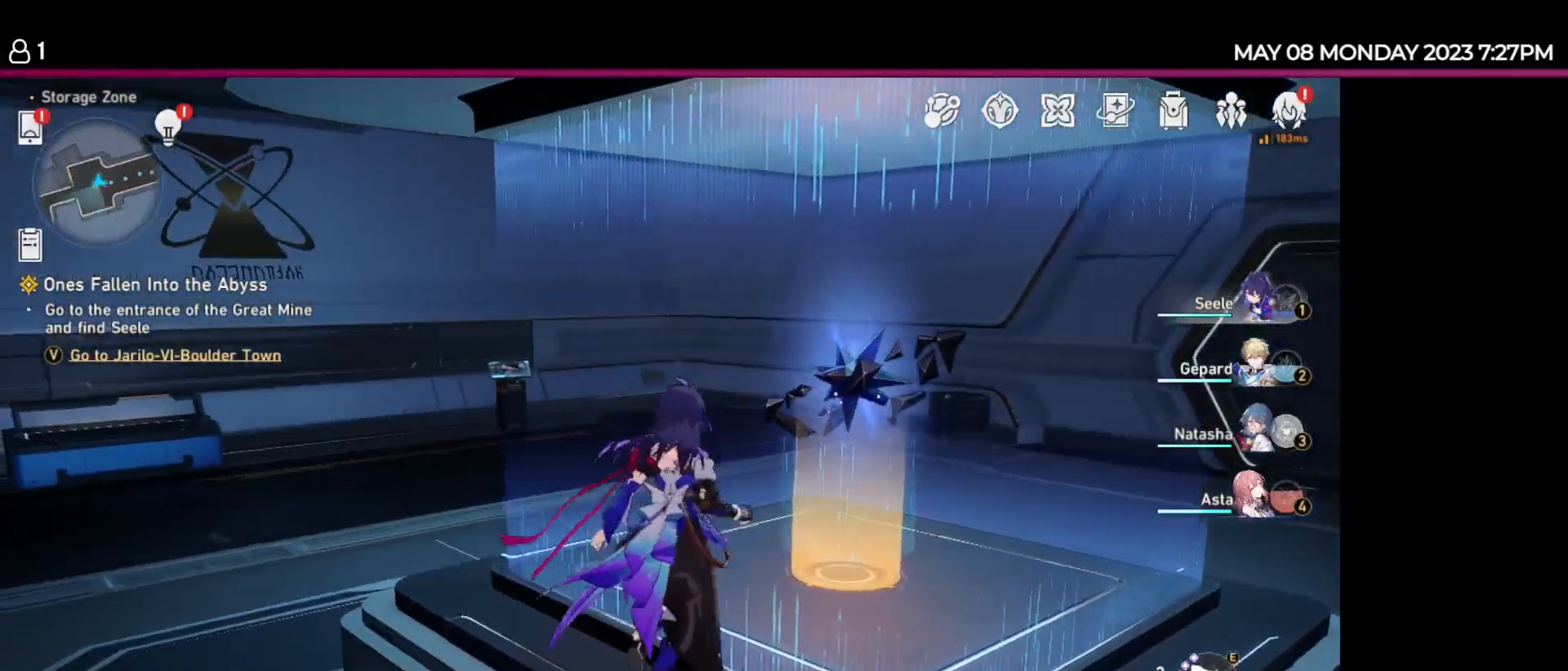
{"keys": ["a", "w"], "events": [[34, "a", "down"]]}
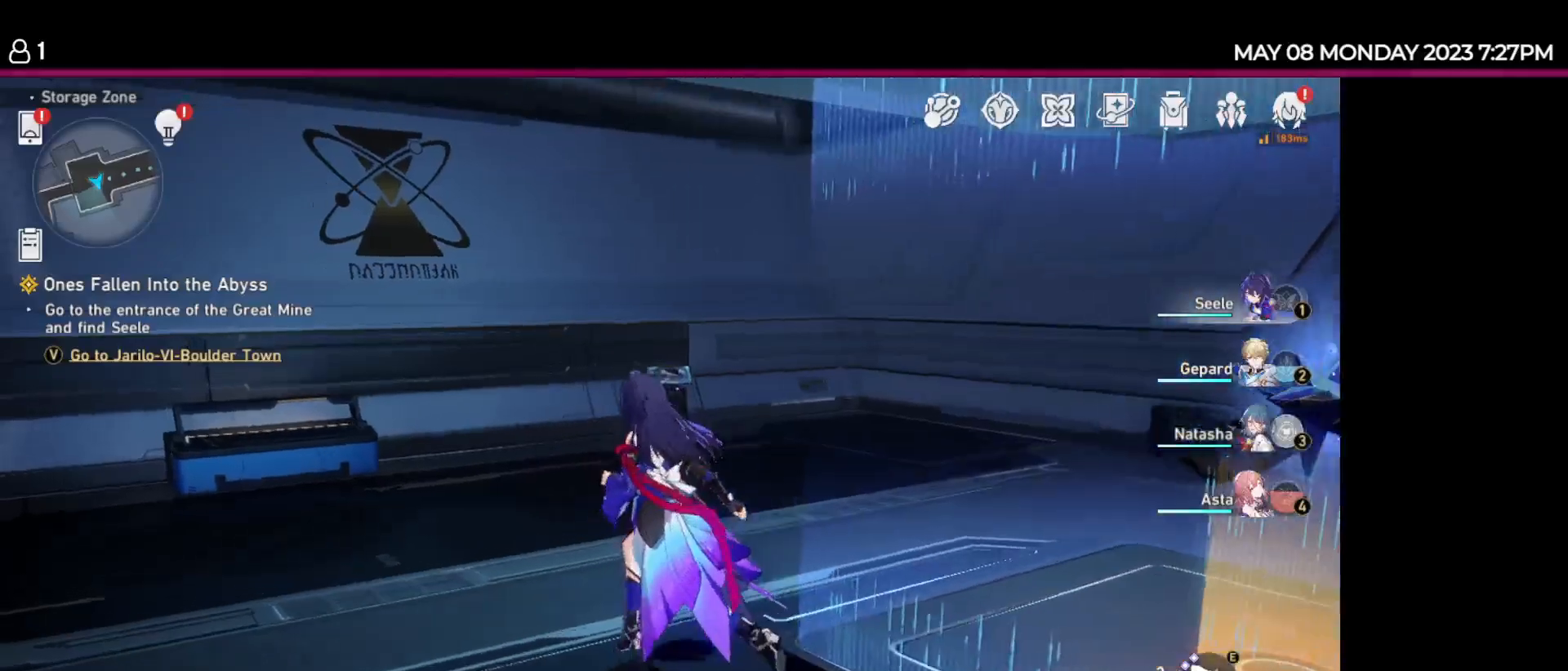
{"keys": ["w"], "events": [[300, "a", "up"]]}
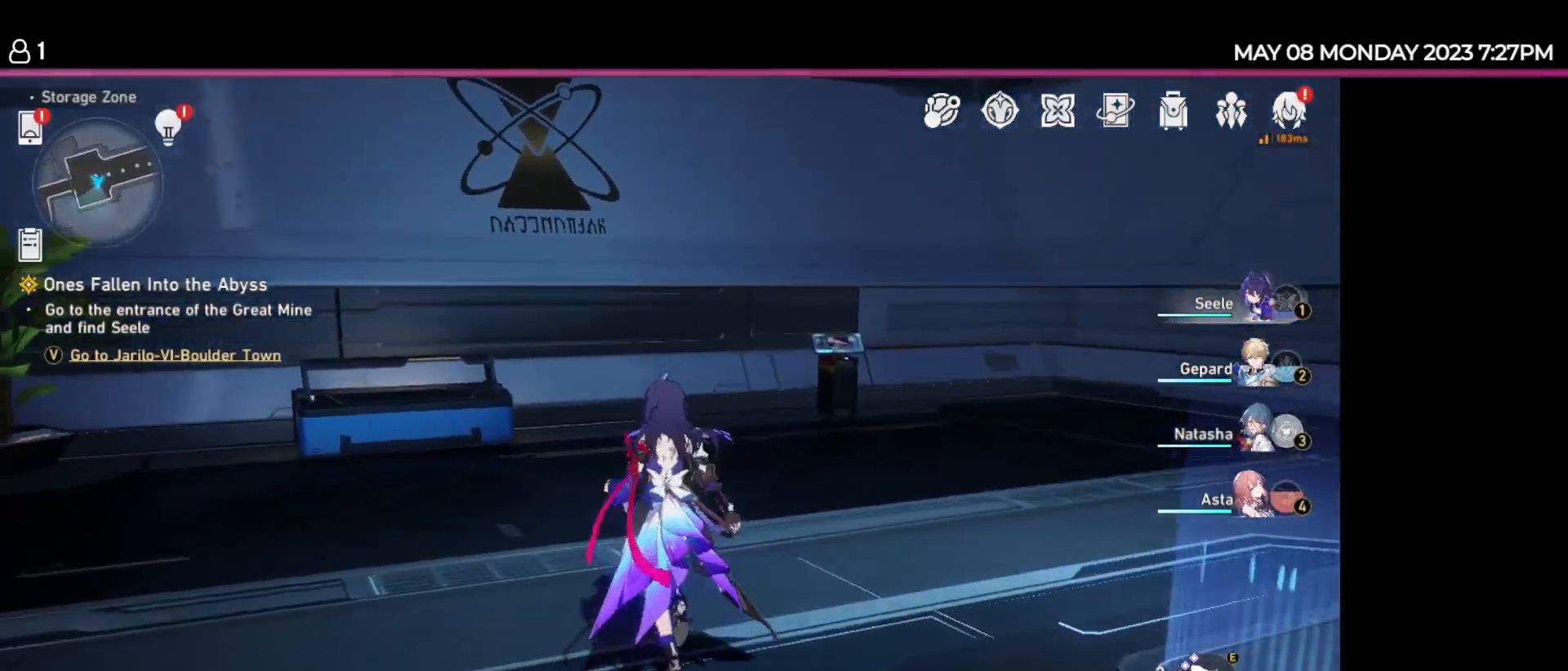
{"keys": ["w"], "events": []}
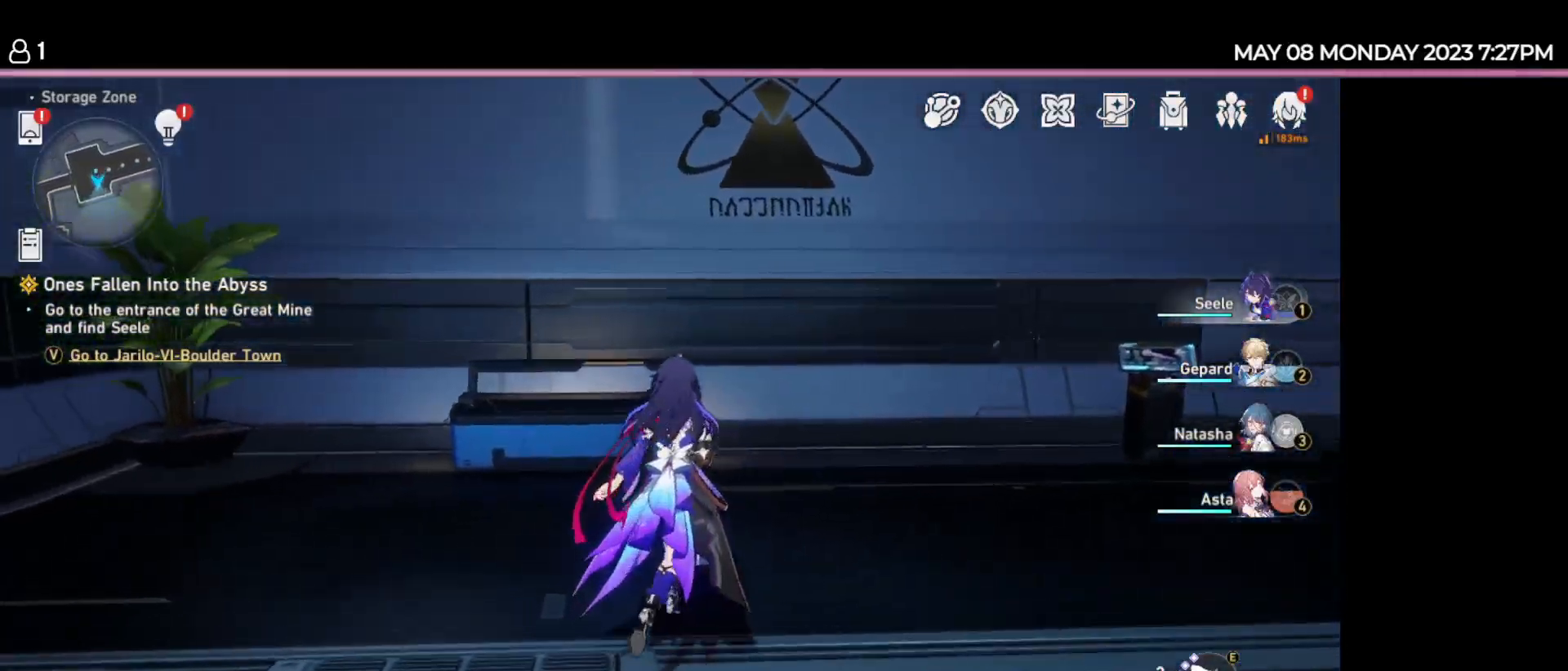
{"keys": ["w"], "events": []}
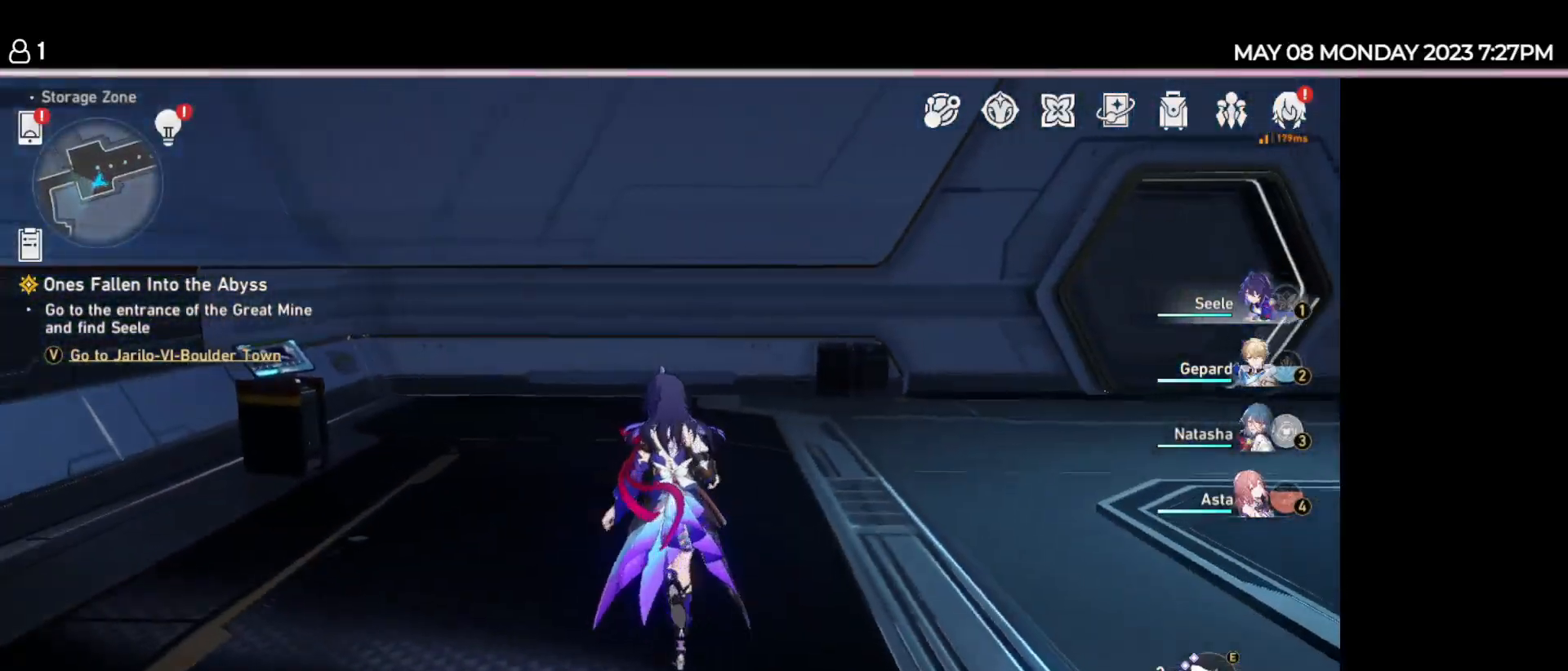
{"keys": ["d", "w"], "events": [[417, "d", "down"]]}
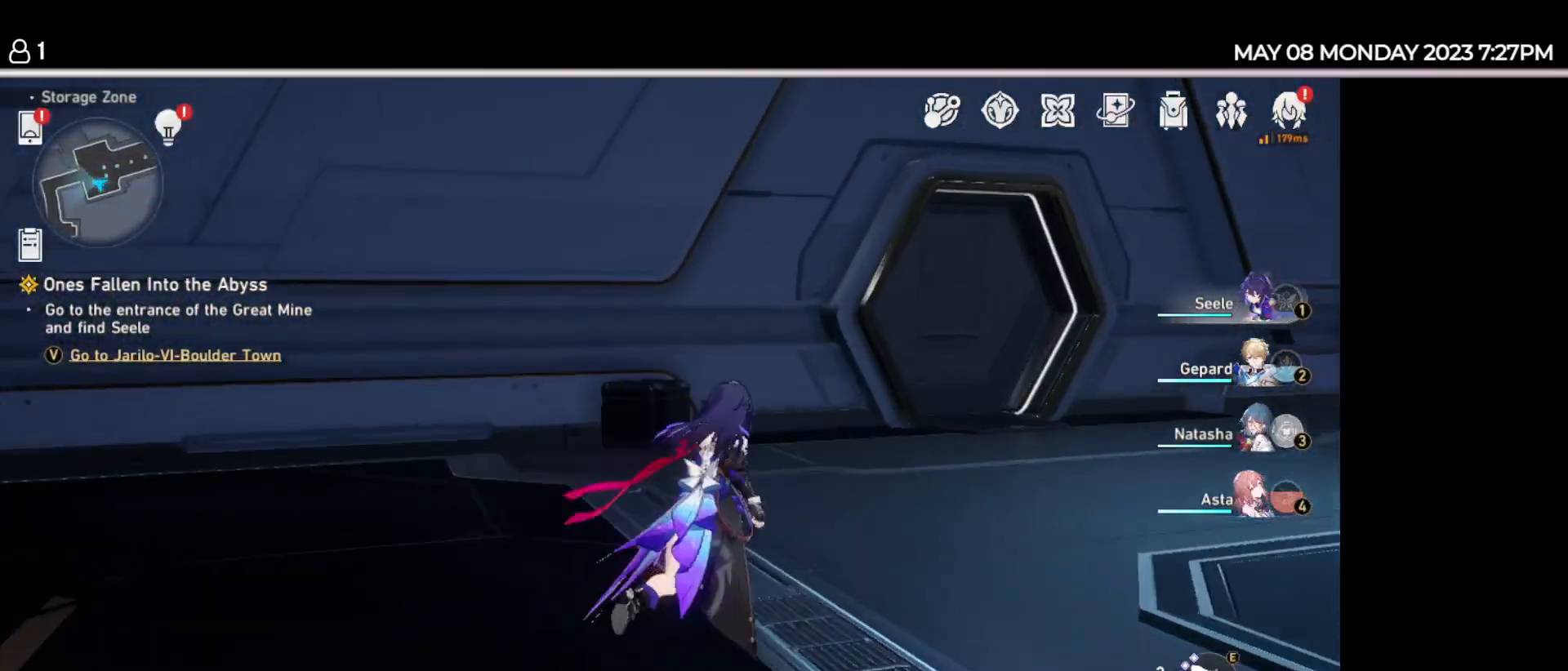
{"keys": ["d", "w"], "events": [[284, "d", "up"], [384, "d", "down"]]}
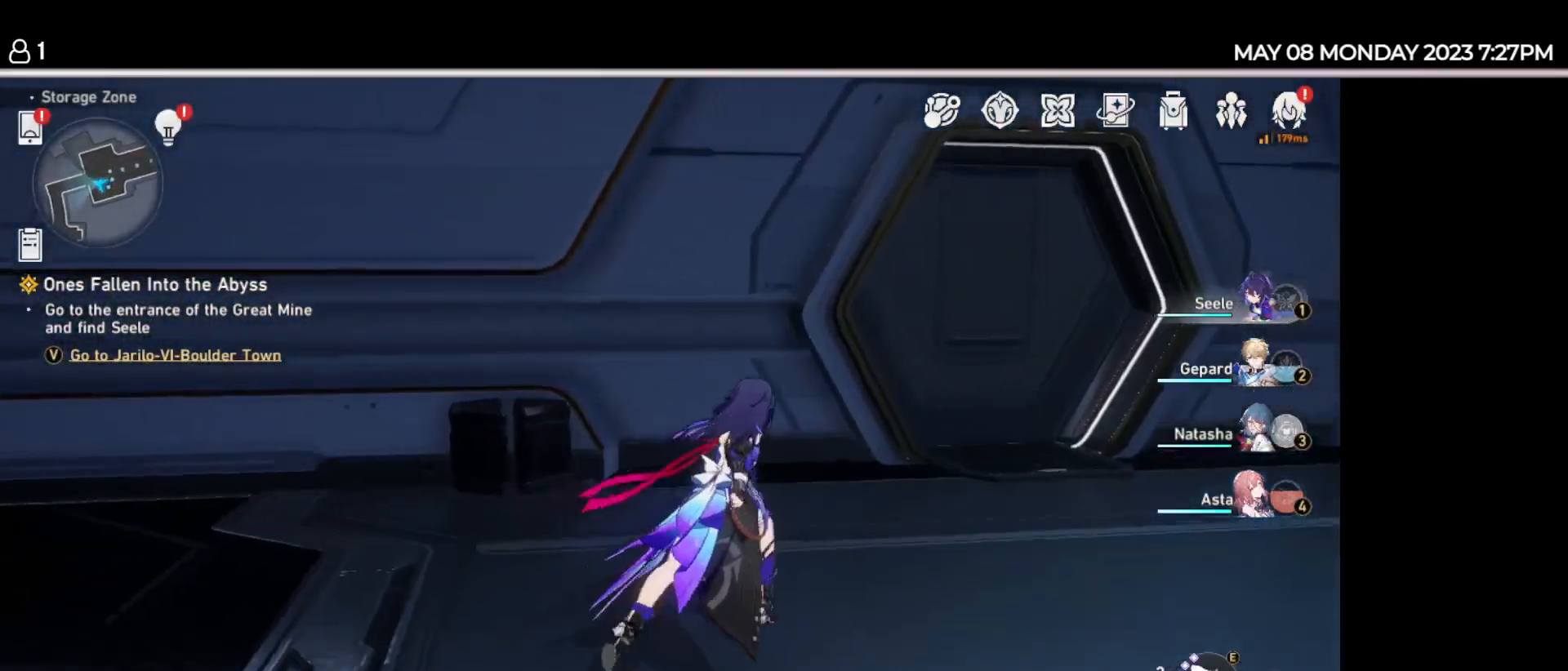
{"keys": ["w"], "events": [[484, "d", "up"]]}
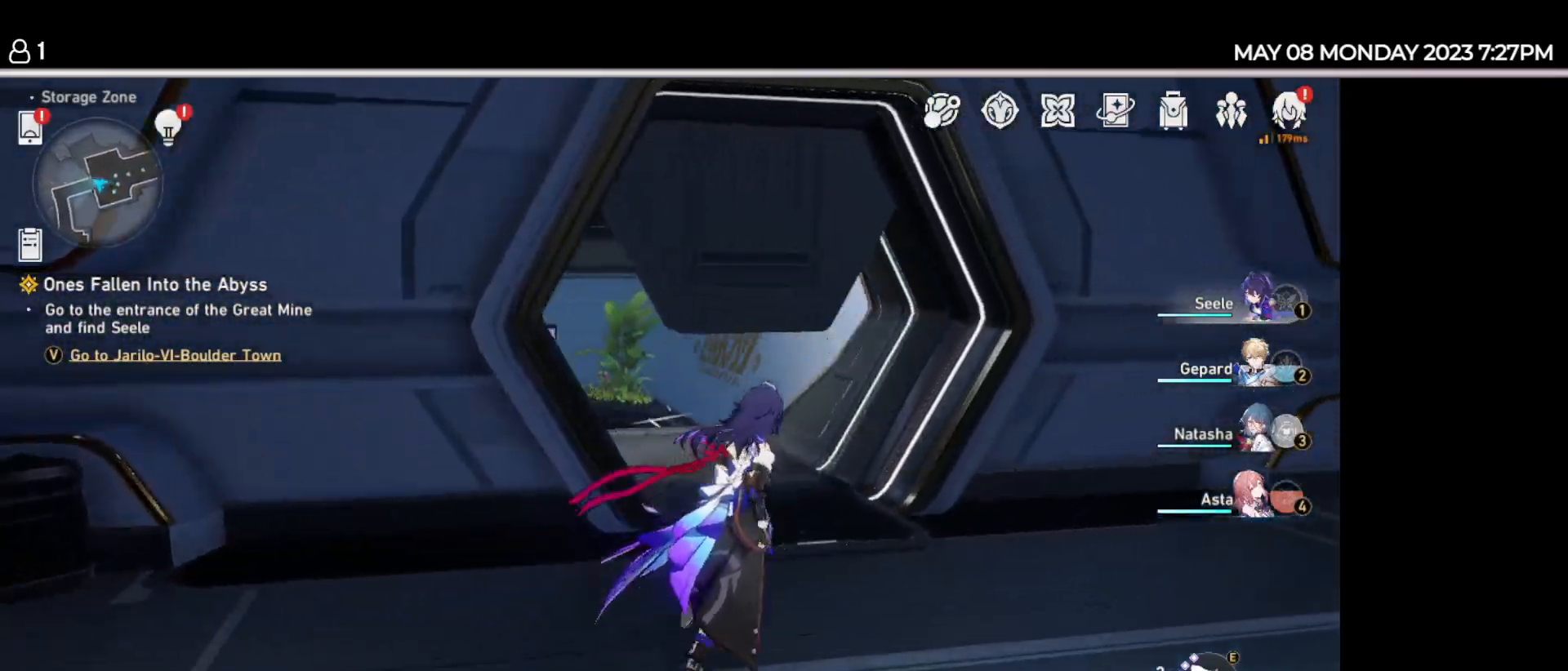
{"keys": ["w"], "events": []}
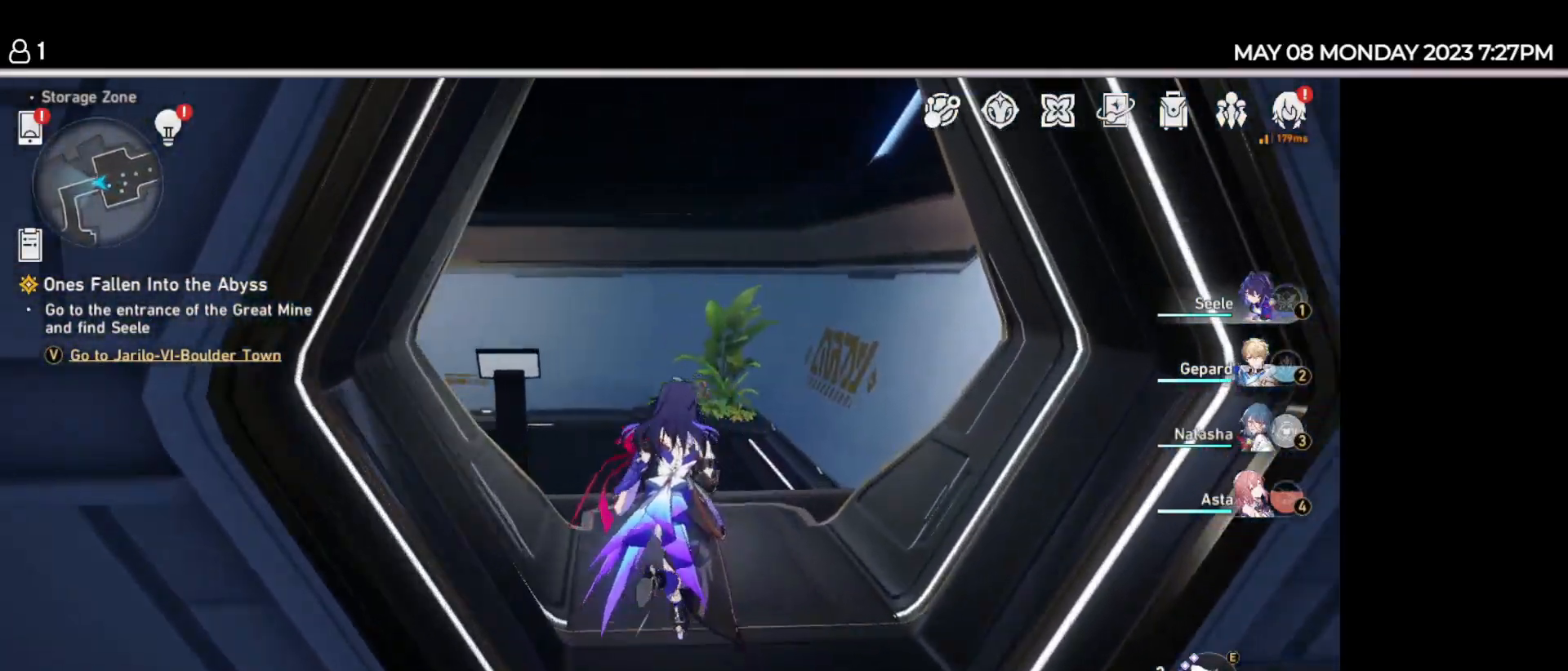
{"keys": ["w"], "events": []}
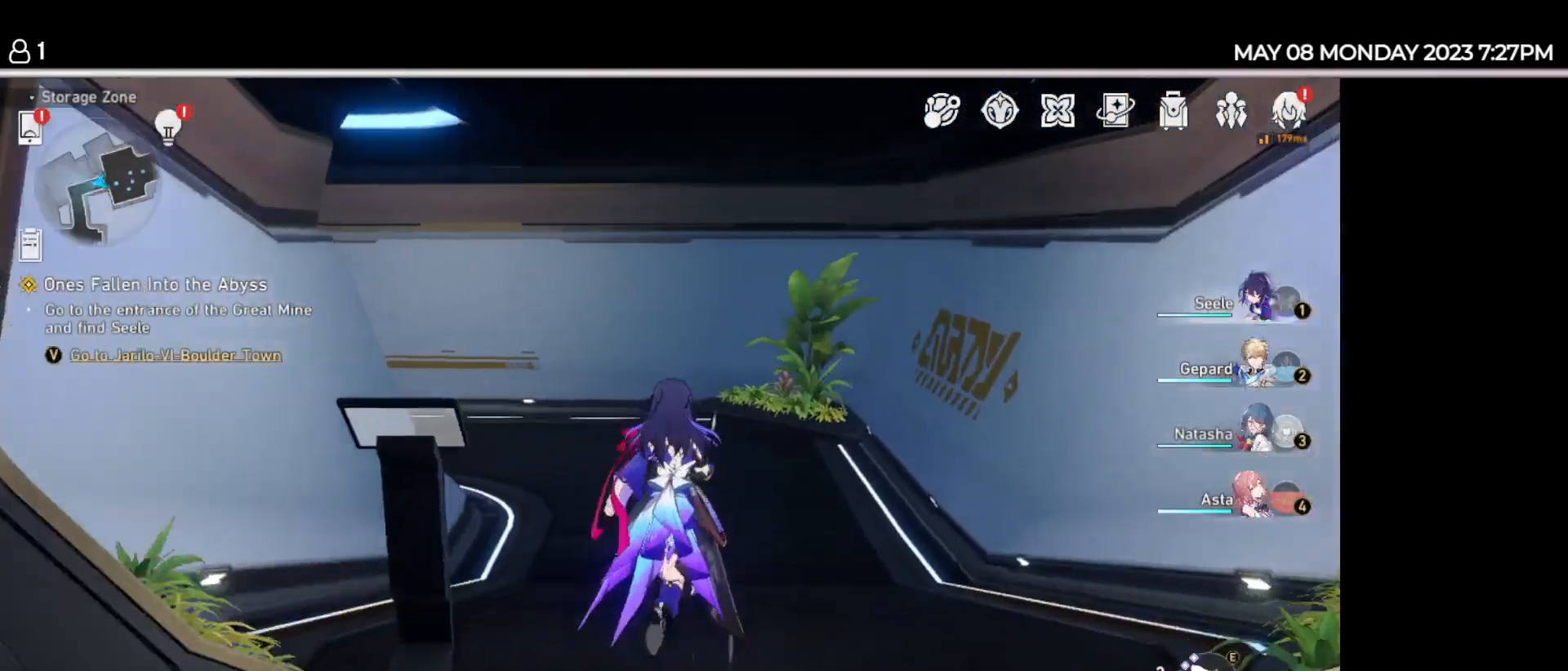
{"keys": ["w"], "events": []}